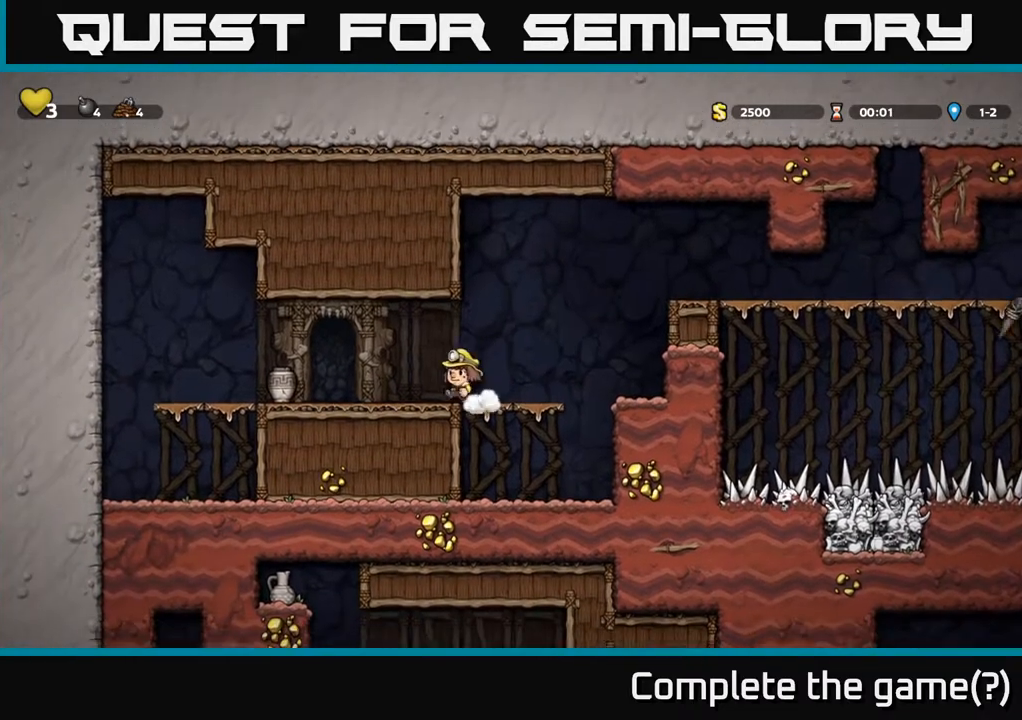
Gameplay with a controller (Xbox layout); each line is a JSON object with the inputs held at the frame after it. "events" lists button and stick changes between this image and that frame as [ms after this image, input, new state], when the widget could be followed in between.
{"buttons": ["DPAD_RIGHT"], "left_stick": "center", "right_stick": "center", "events": [[333, "DPAD_DOWN", "down"], [367, "DPAD_LEFT", "up"], [400, "X", "down"], [417, "DPAD_RIGHT", "down"], [467, "DPAD_DOWN", "up"], [500, "X", "up"]]}
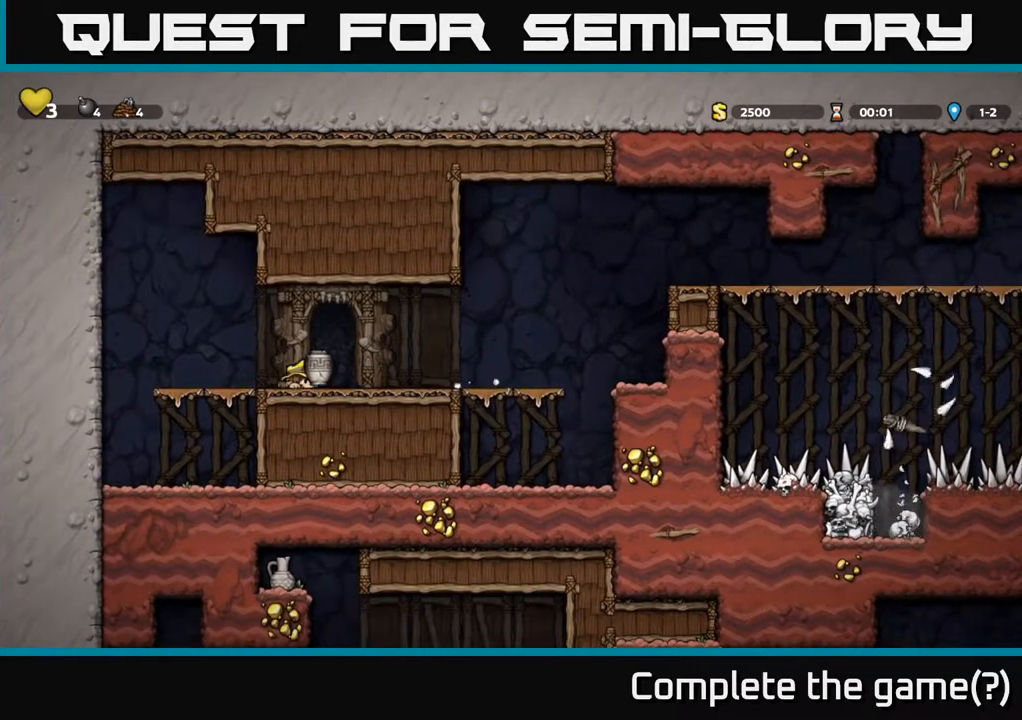
{"buttons": ["A", "DPAD_RIGHT"], "left_stick": "center", "right_stick": "center", "events": [[433, "A", "down"]]}
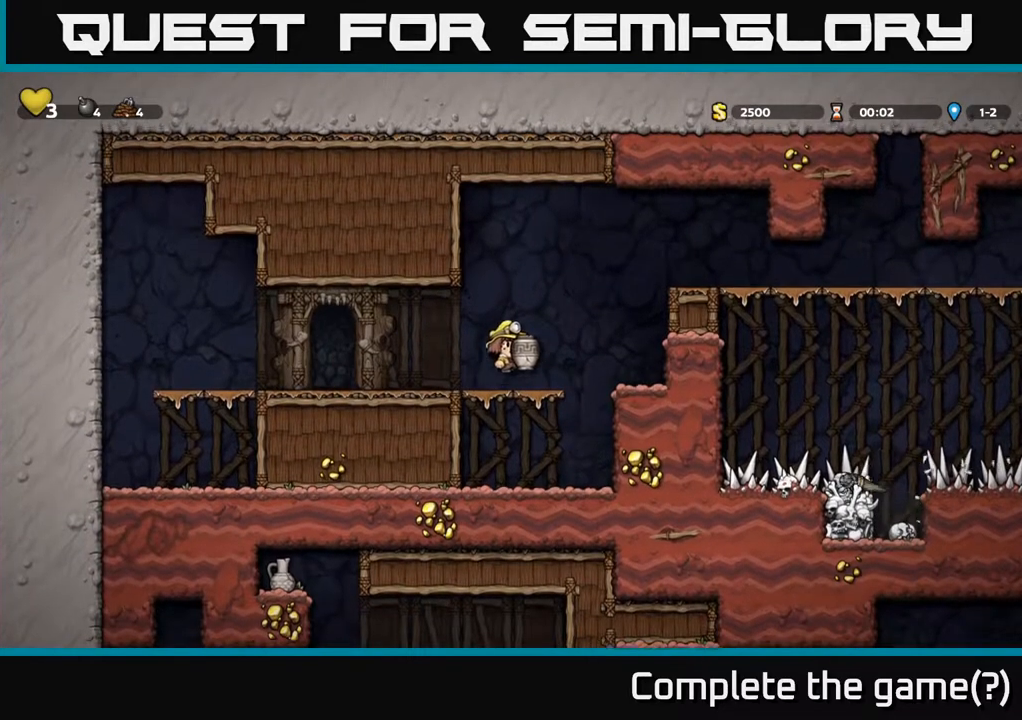
{"buttons": ["DPAD_RIGHT"], "left_stick": "center", "right_stick": "center", "events": [[267, "A", "up"]]}
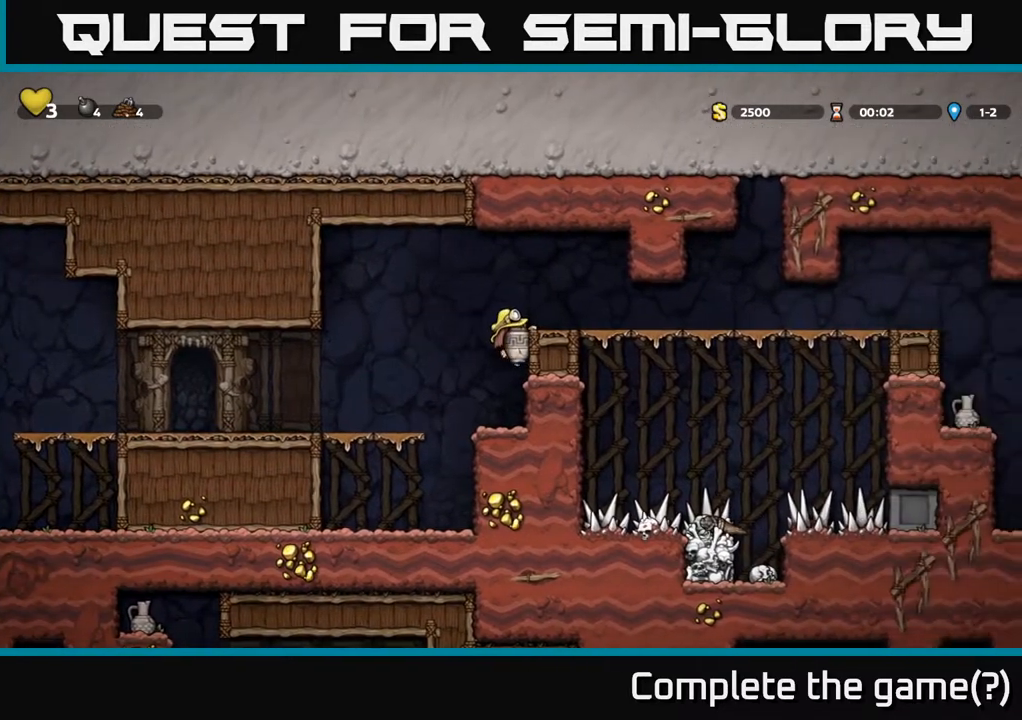
{"buttons": ["DPAD_RIGHT"], "left_stick": "center", "right_stick": "center", "events": [[67, "A", "down"], [233, "A", "up"]]}
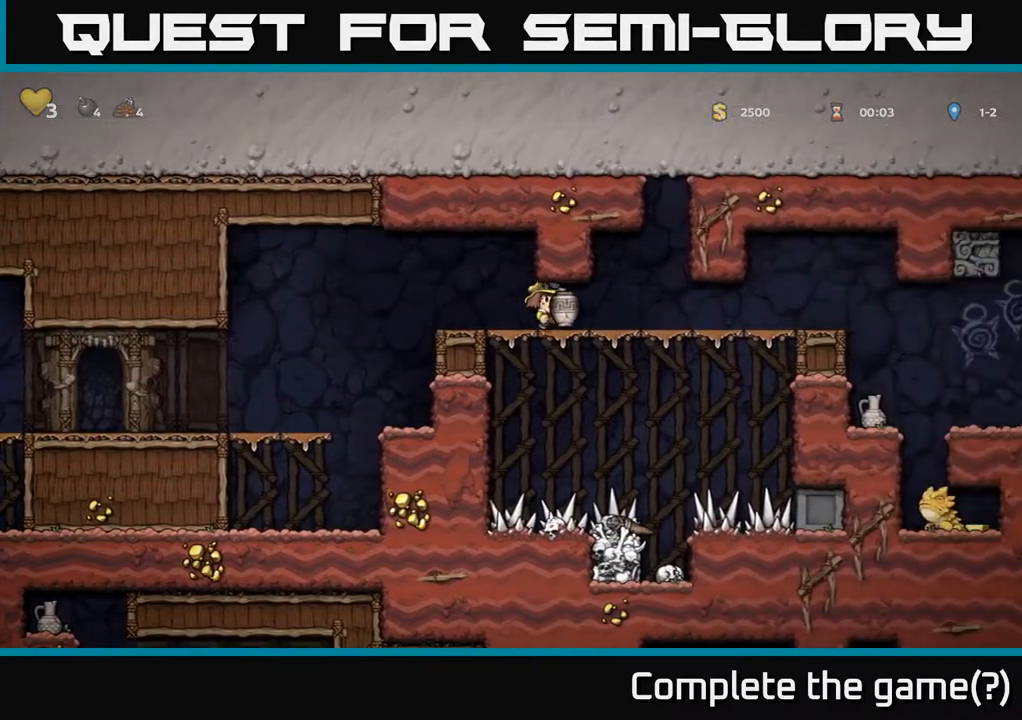
{"buttons": [], "left_stick": "center", "right_stick": "center", "events": [[483, "DPAD_RIGHT", "up"]]}
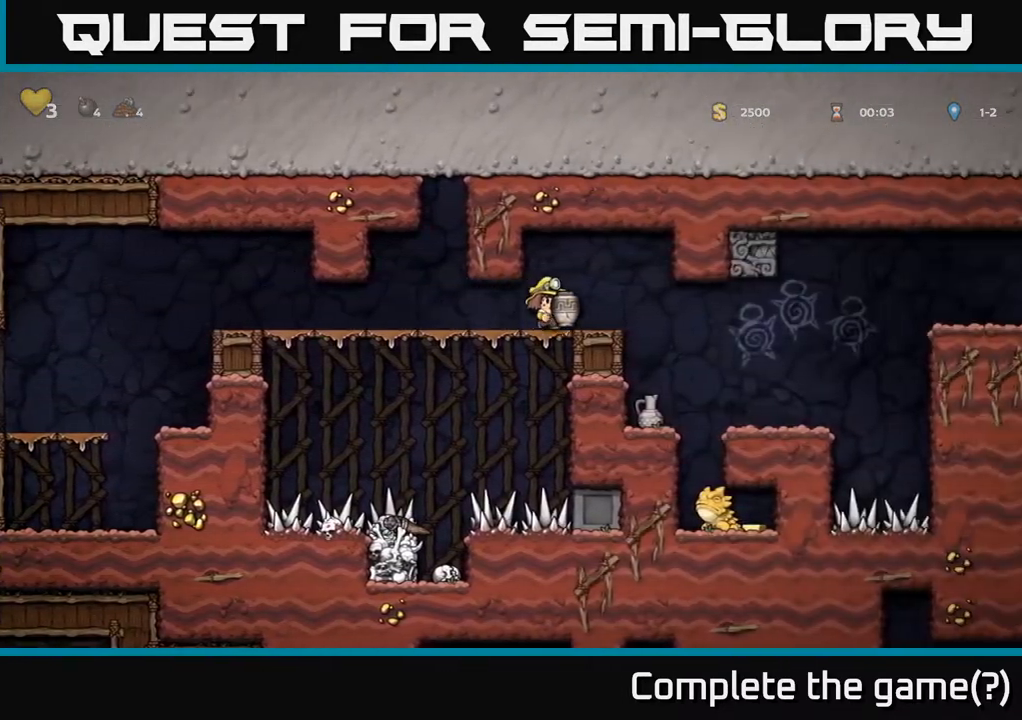
{"buttons": [], "left_stick": "center", "right_stick": "center", "events": [[250, "DPAD_RIGHT", "down"], [317, "DPAD_RIGHT", "up"], [417, "X", "down"], [483, "X", "up"]]}
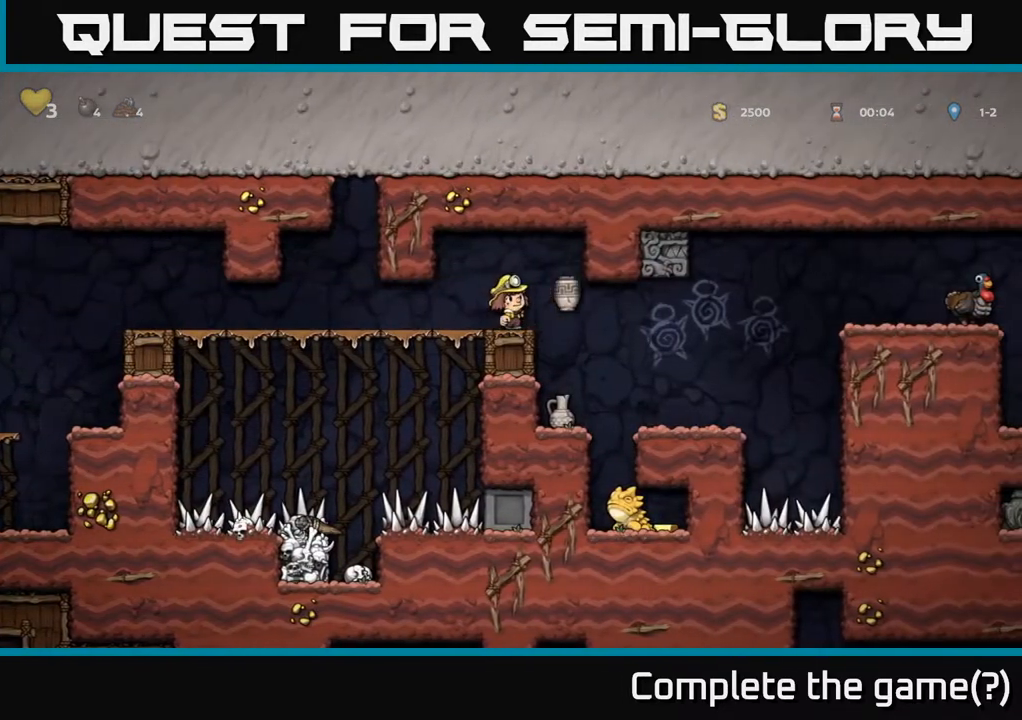
{"buttons": [], "left_stick": "center", "right_stick": "center", "events": []}
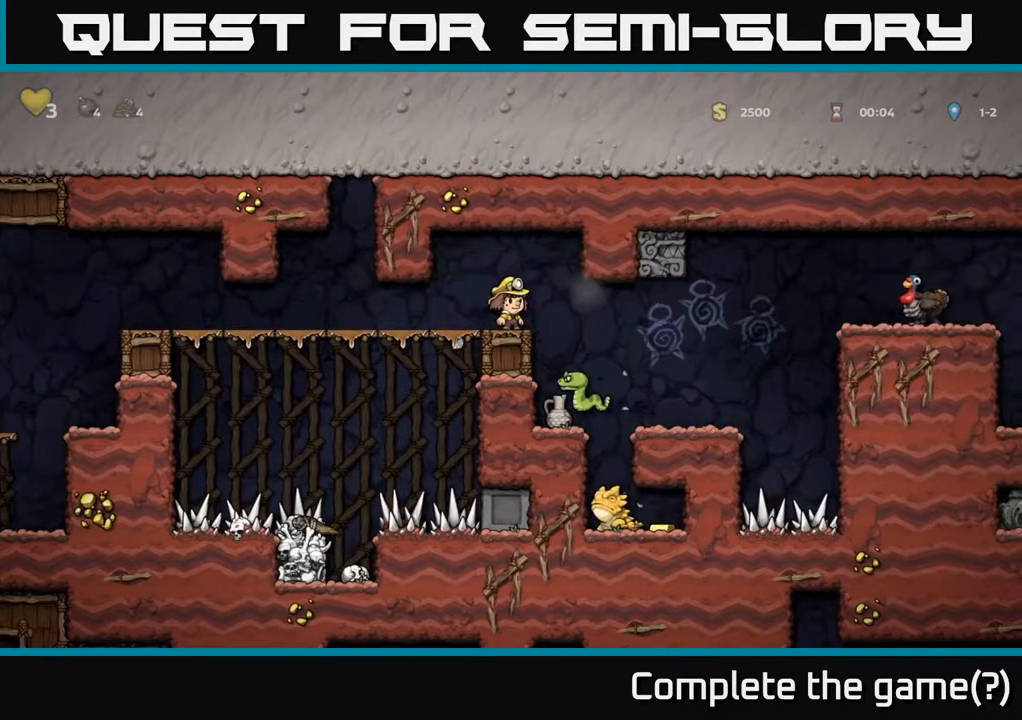
{"buttons": ["A"], "left_stick": "center", "right_stick": "center", "events": [[33, "DPAD_RIGHT", "down"], [117, "DPAD_RIGHT", "up"], [333, "DPAD_RIGHT", "down"], [417, "DPAD_RIGHT", "up"], [500, "A", "down"]]}
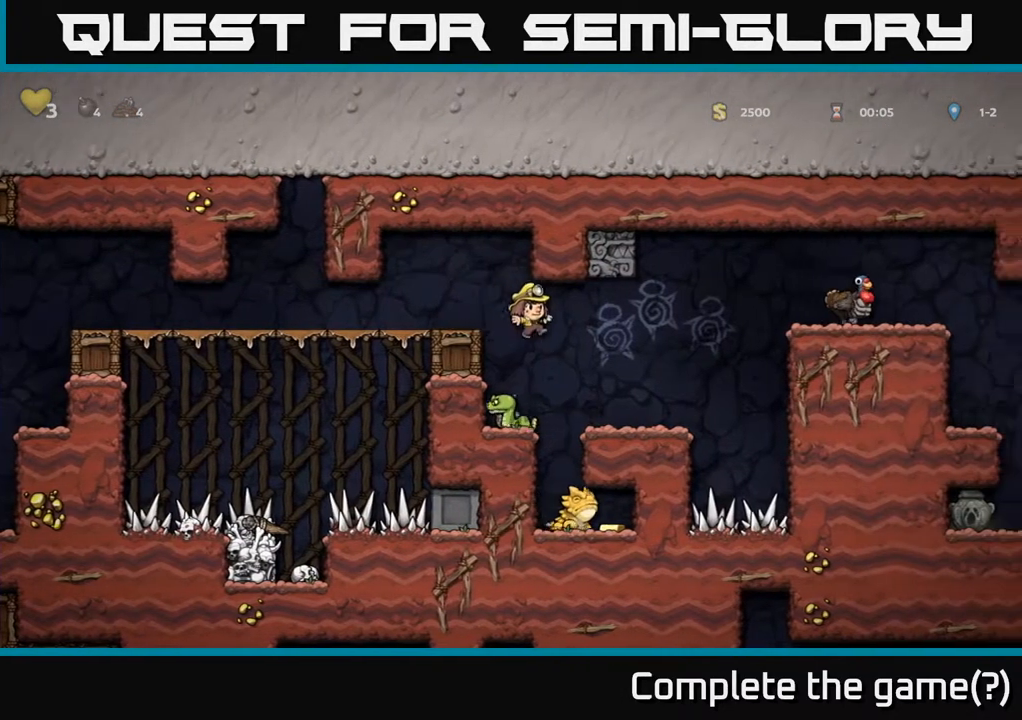
{"buttons": [], "left_stick": "center", "right_stick": "center", "events": [[67, "A", "up"], [150, "DPAD_LEFT", "down"], [217, "DPAD_LEFT", "up"]]}
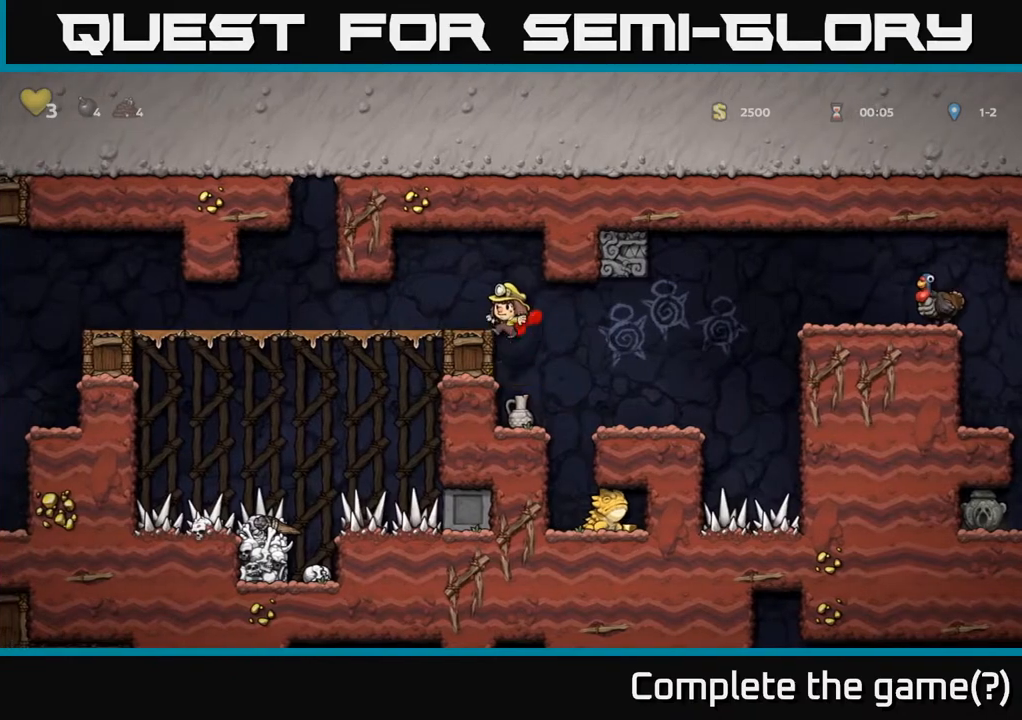
{"buttons": ["X", "DPAD_DOWN"], "left_stick": "center", "right_stick": "center", "events": [[83, "DPAD_RIGHT", "down"], [133, "DPAD_RIGHT", "up"], [333, "DPAD_DOWN", "down"], [417, "X", "down"]]}
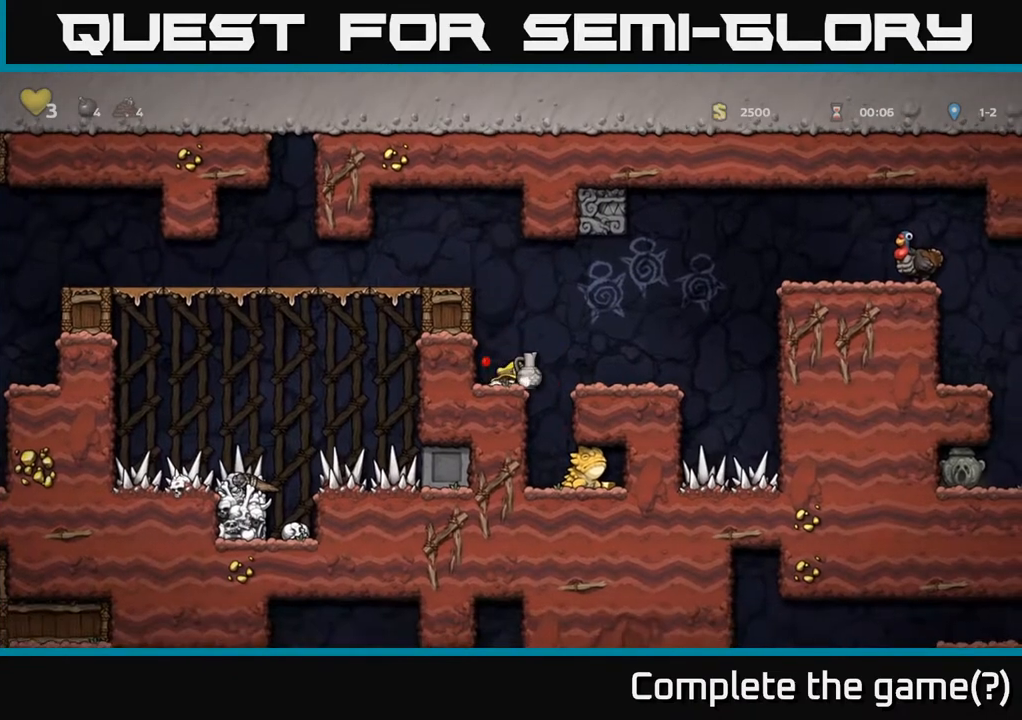
{"buttons": [], "left_stick": "center", "right_stick": "center", "events": [[33, "DPAD_DOWN", "up"], [33, "X", "up"], [83, "A", "down"], [150, "DPAD_RIGHT", "down"], [167, "A", "up"], [267, "DPAD_RIGHT", "up"]]}
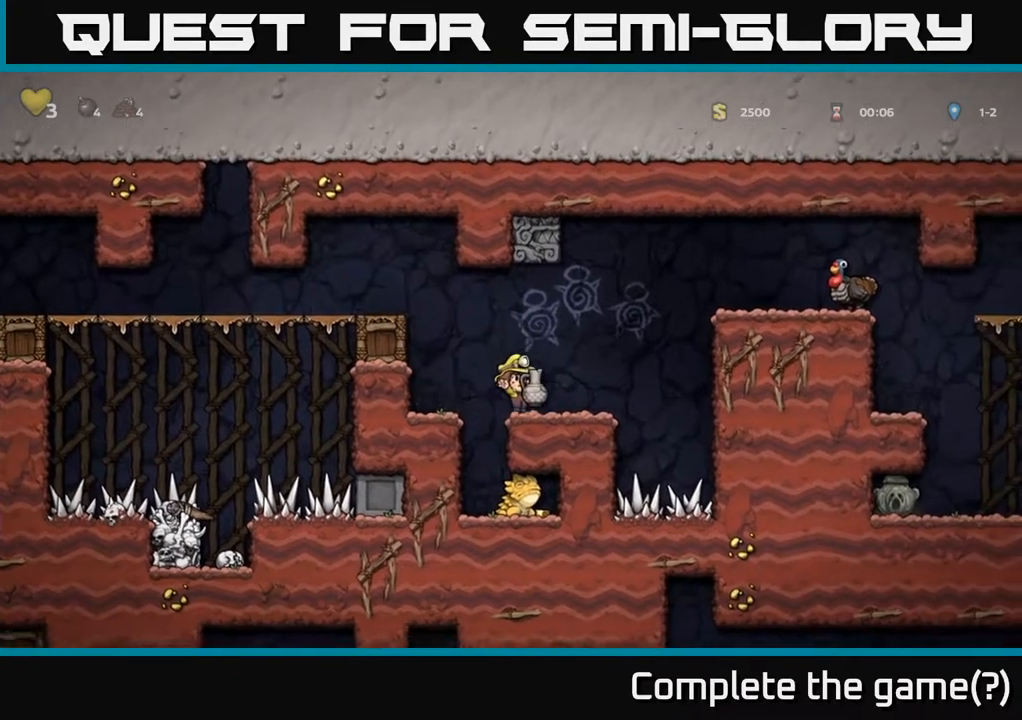
{"buttons": [], "left_stick": "center", "right_stick": "center", "events": [[50, "A", "down"], [67, "DPAD_UP", "down"], [167, "A", "up"], [183, "X", "down"], [233, "X", "up"], [300, "DPAD_UP", "up"]]}
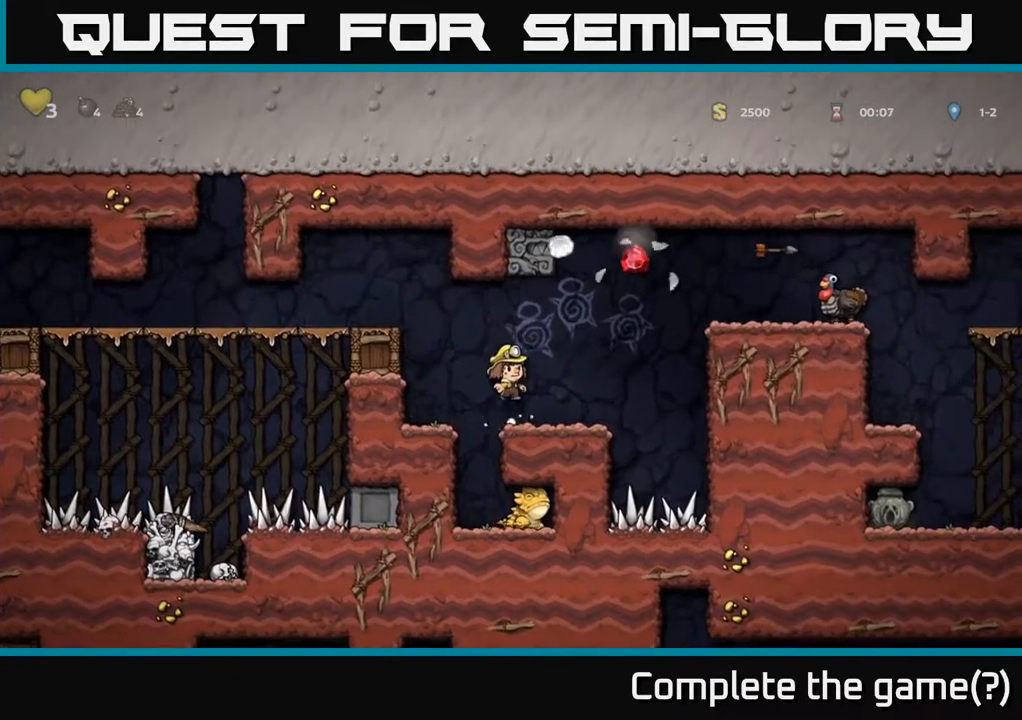
{"buttons": [], "left_stick": "center", "right_stick": "center", "events": []}
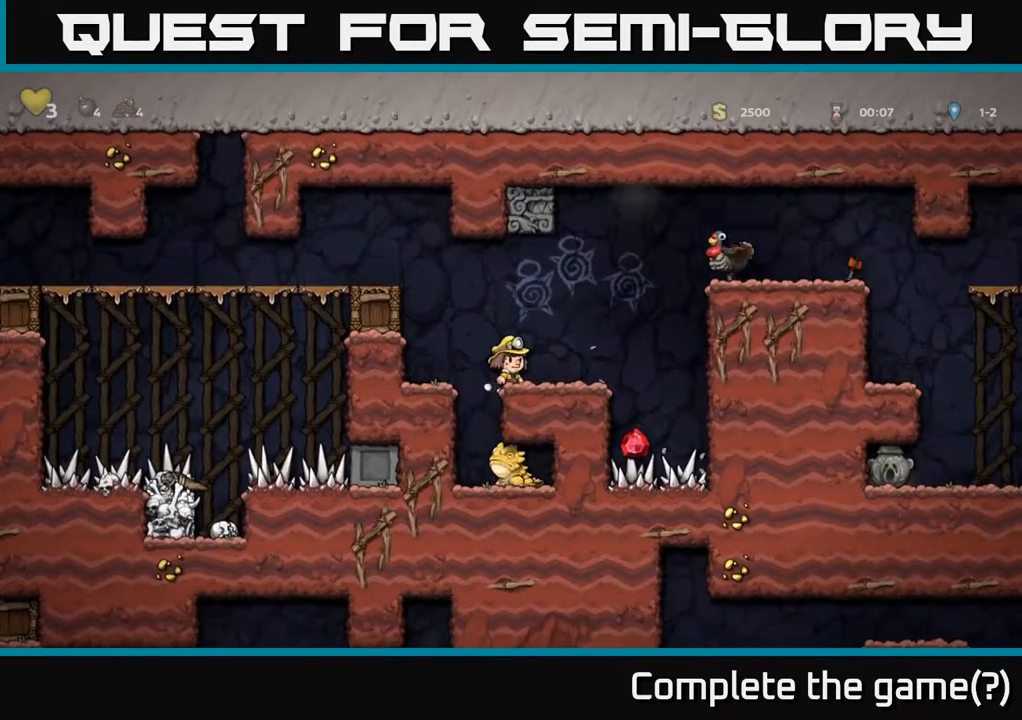
{"buttons": [], "left_stick": "center", "right_stick": "center", "events": []}
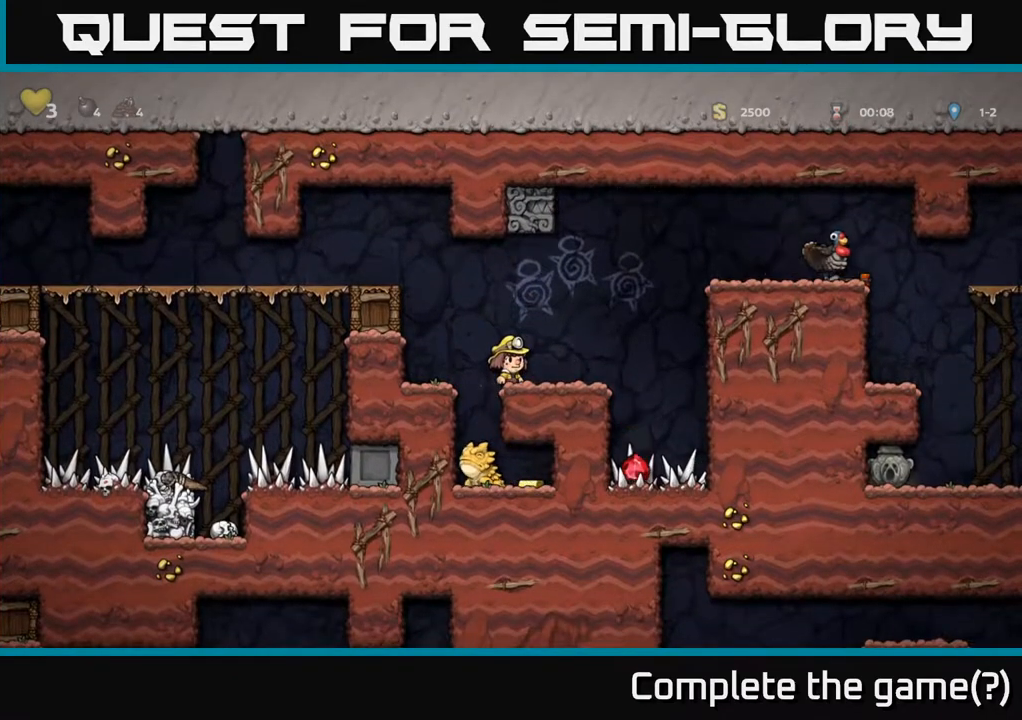
{"buttons": [], "left_stick": "center", "right_stick": "center", "events": [[50, "DPAD_LEFT", "down"], [100, "DPAD_LEFT", "up"], [433, "DPAD_LEFT", "down"], [500, "DPAD_LEFT", "up"]]}
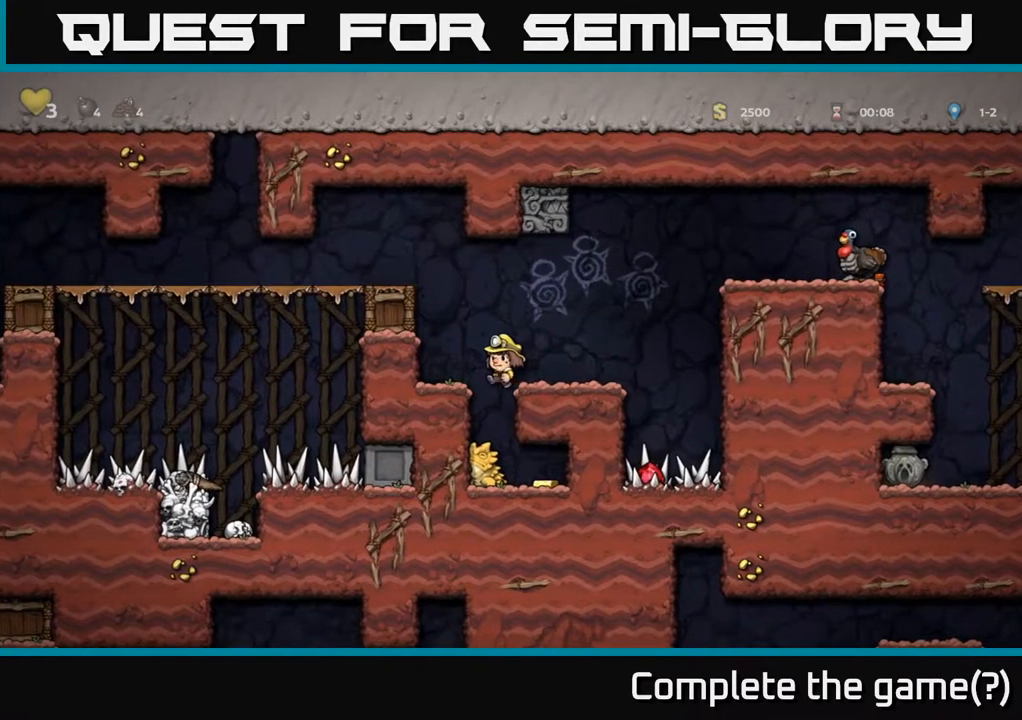
{"buttons": [], "left_stick": "center", "right_stick": "center", "events": []}
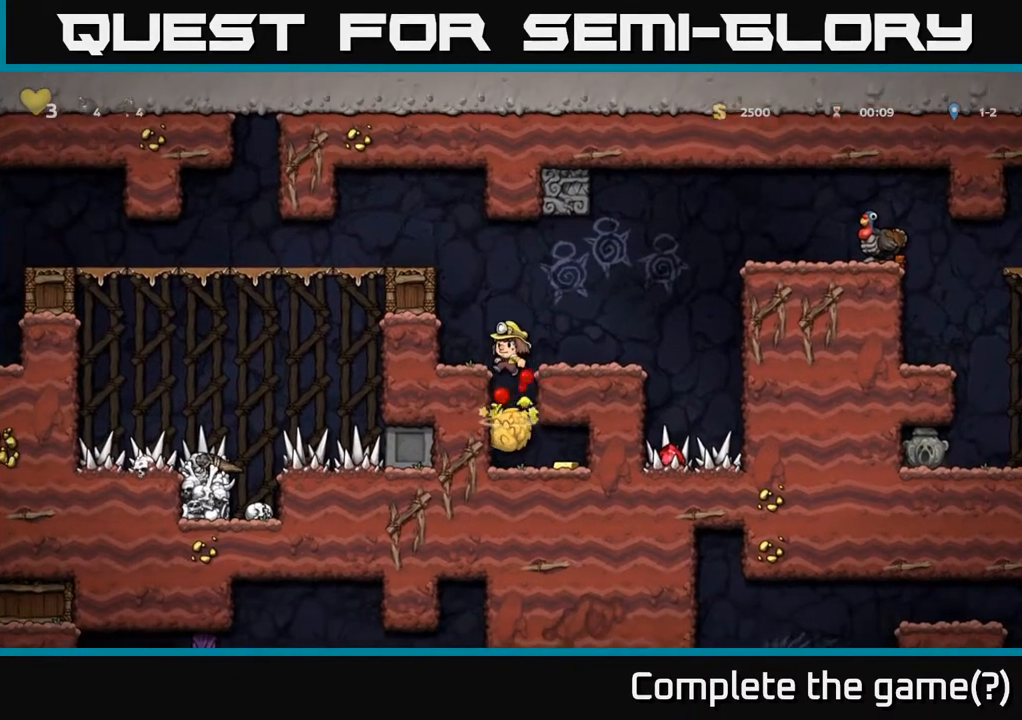
{"buttons": ["DPAD_RIGHT"], "left_stick": "center", "right_stick": "center", "events": [[350, "DPAD_RIGHT", "down"]]}
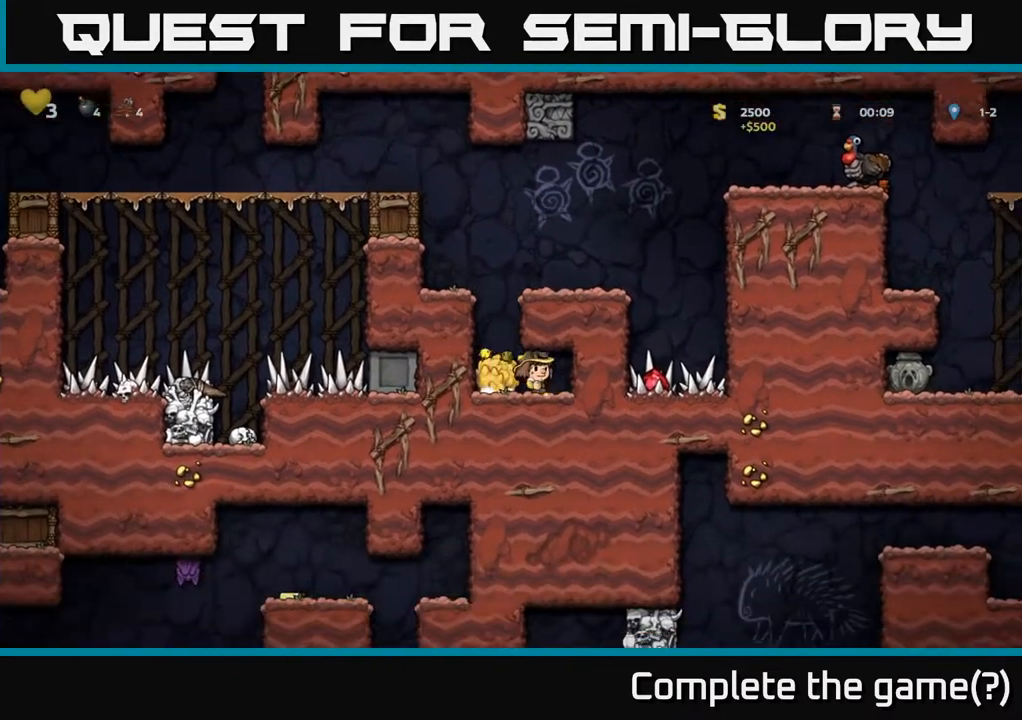
{"buttons": ["DPAD_RIGHT"], "left_stick": "center", "right_stick": "center", "events": [[67, "DPAD_RIGHT", "up"], [83, "DPAD_LEFT", "down"], [283, "A", "down"], [333, "DPAD_LEFT", "up"], [367, "DPAD_RIGHT", "down"], [467, "A", "up"]]}
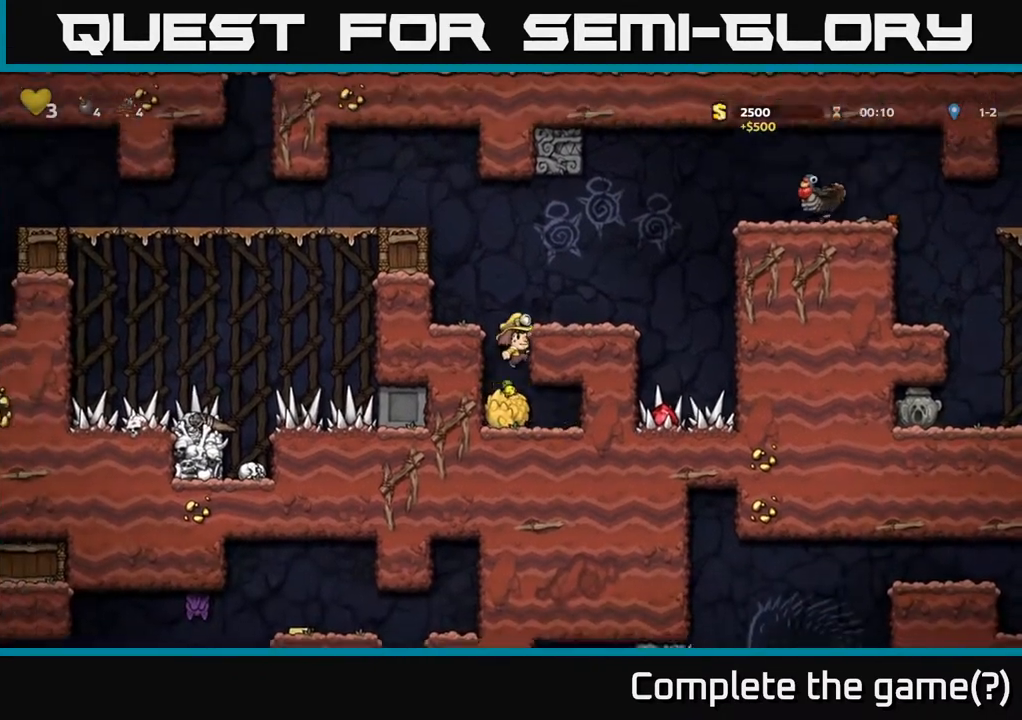
{"buttons": [], "left_stick": "center", "right_stick": "center", "events": [[167, "A", "down"], [283, "A", "up"], [417, "DPAD_RIGHT", "up"]]}
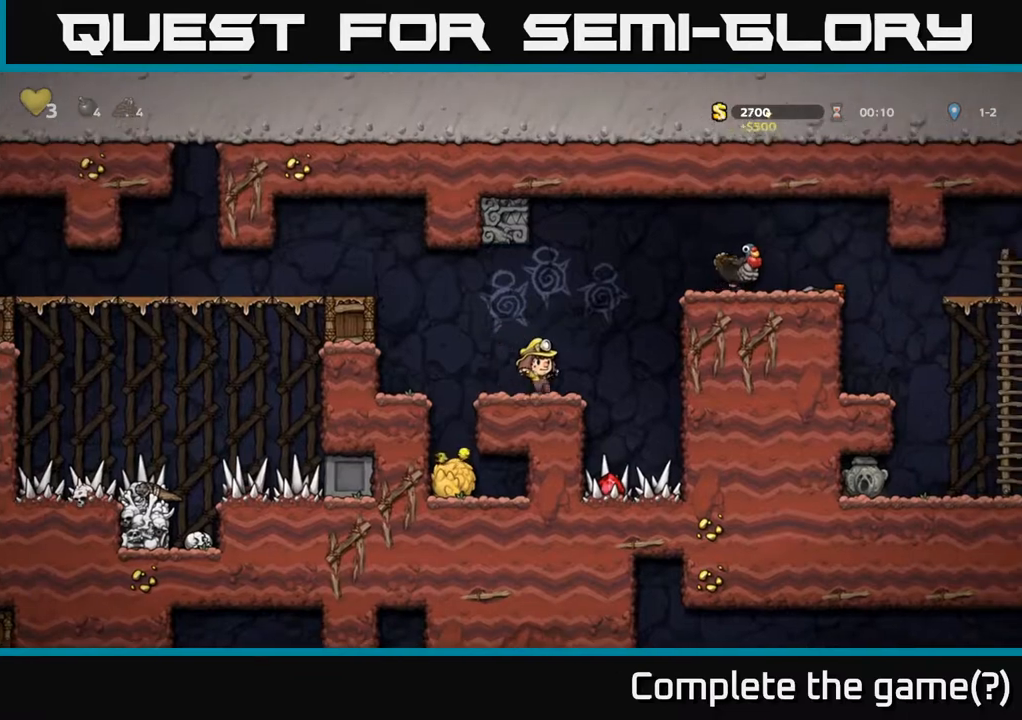
{"buttons": [], "left_stick": "center", "right_stick": "center", "events": []}
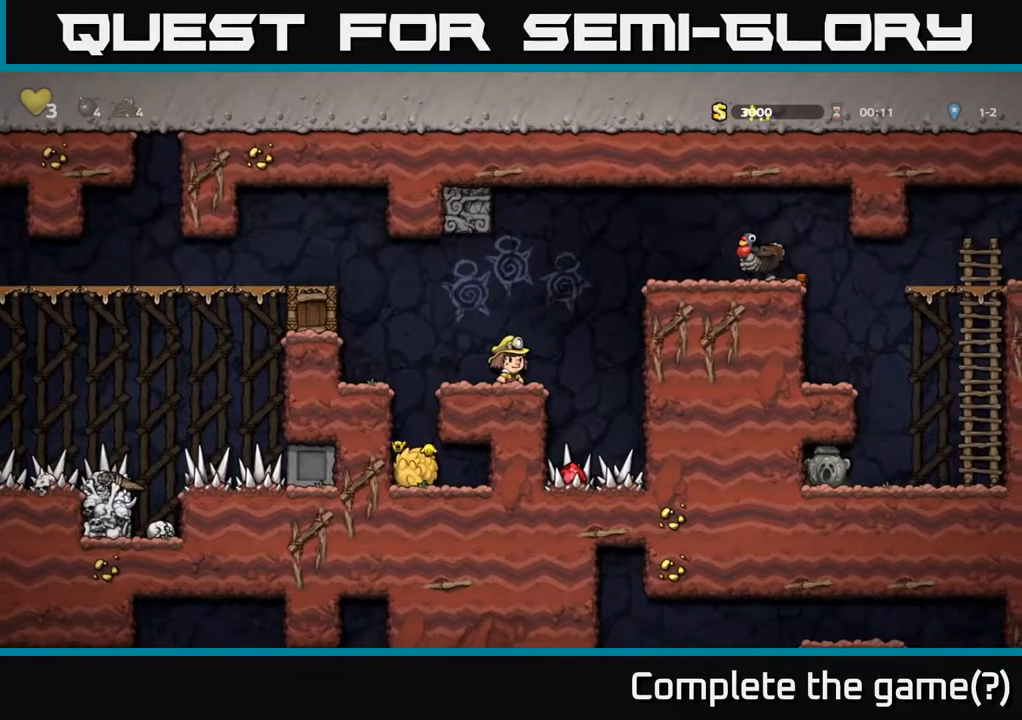
{"buttons": ["DPAD_RIGHT"], "left_stick": "center", "right_stick": "center", "events": [[117, "DPAD_RIGHT", "down"], [183, "A", "down"], [450, "A", "up"]]}
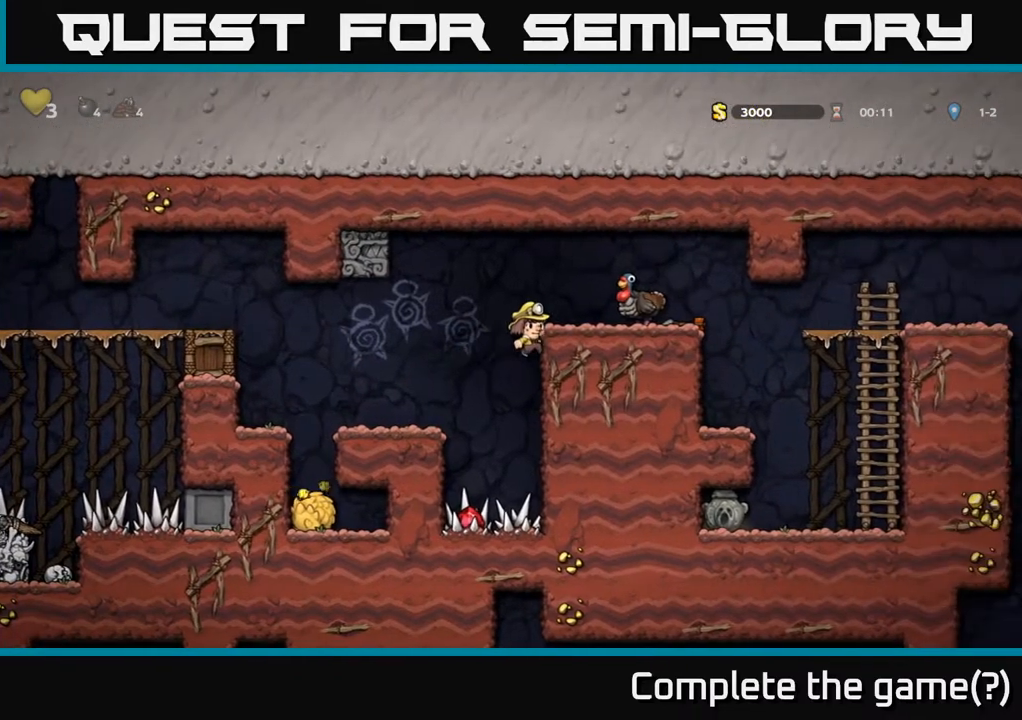
{"buttons": [], "left_stick": "center", "right_stick": "center", "events": [[150, "A", "down"], [250, "A", "up"], [317, "DPAD_RIGHT", "up"]]}
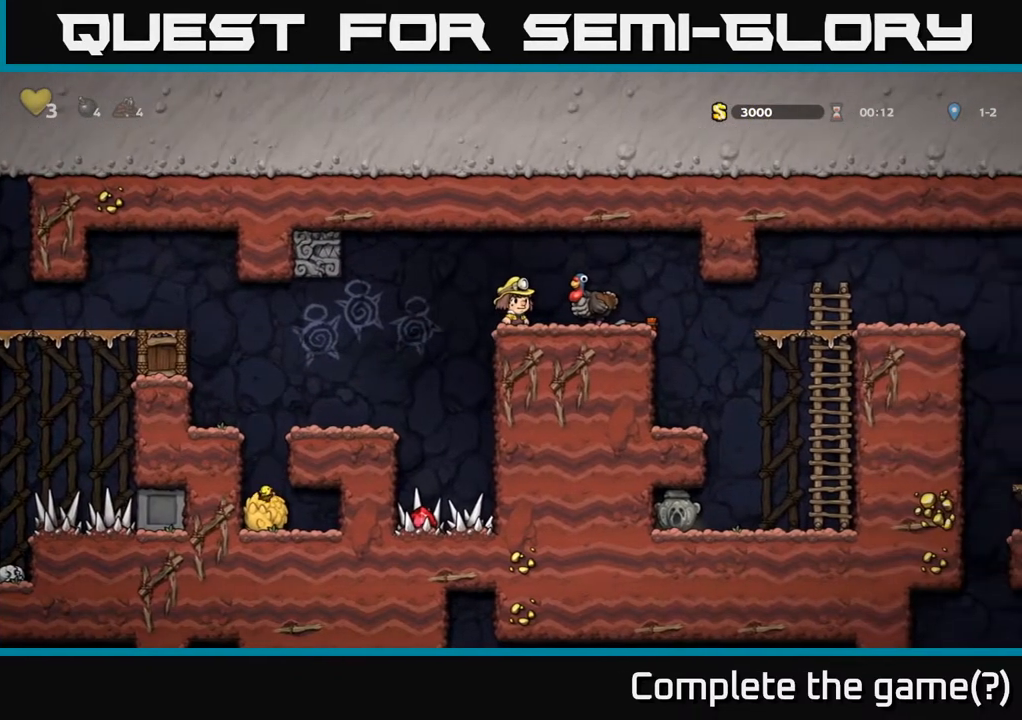
{"buttons": [], "left_stick": "center", "right_stick": "center", "events": []}
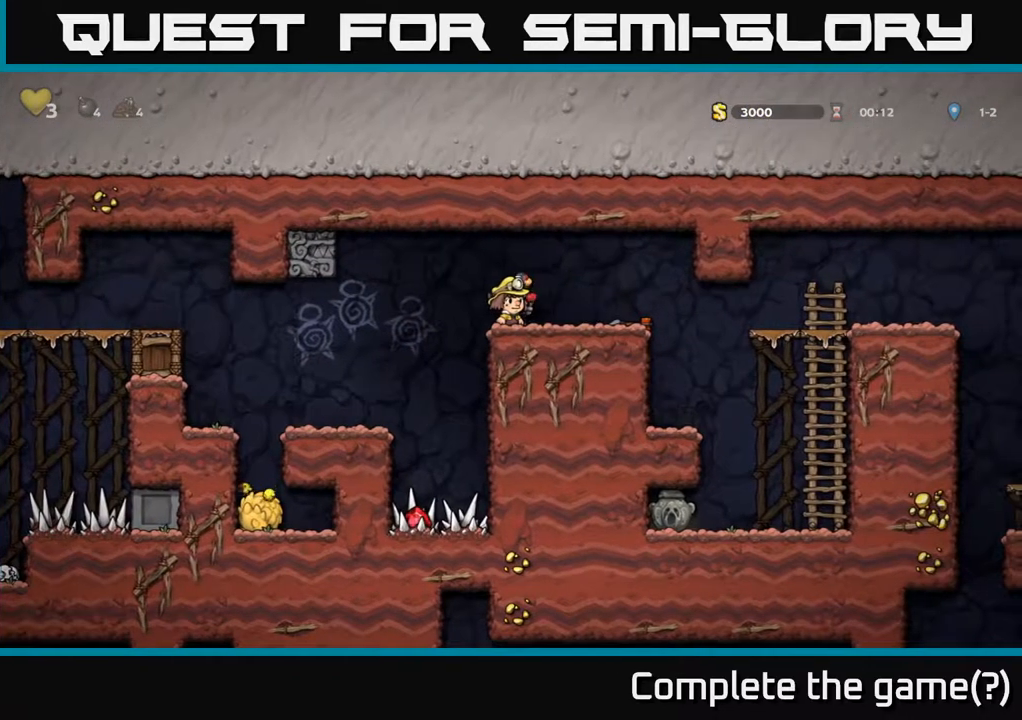
{"buttons": [], "left_stick": "center", "right_stick": "center", "events": []}
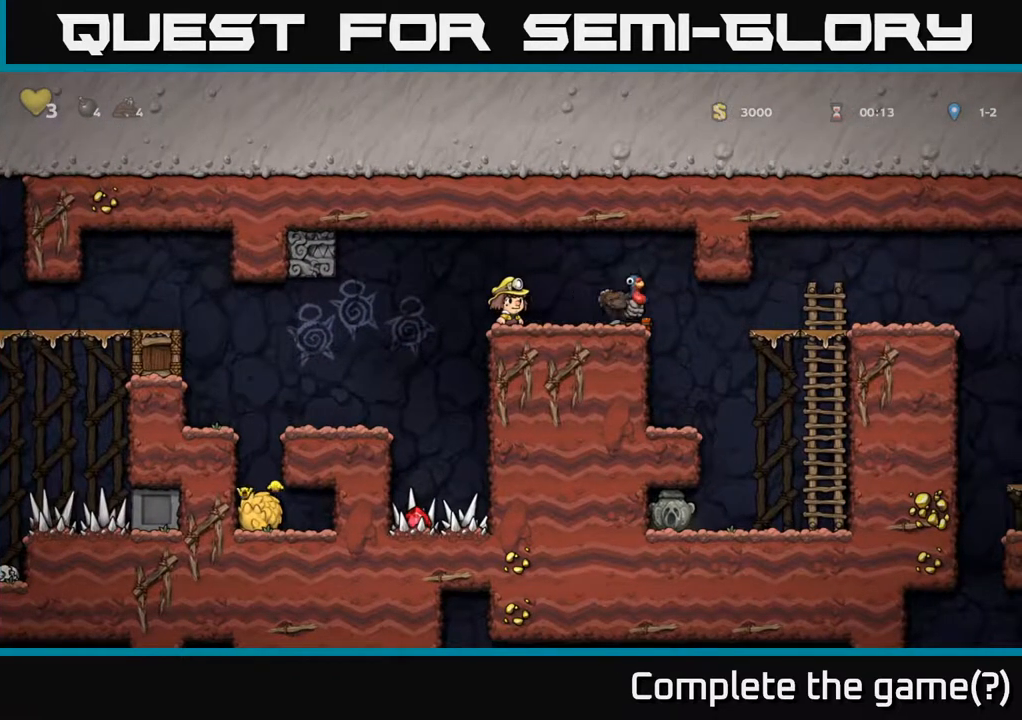
{"buttons": [], "left_stick": "center", "right_stick": "center", "events": []}
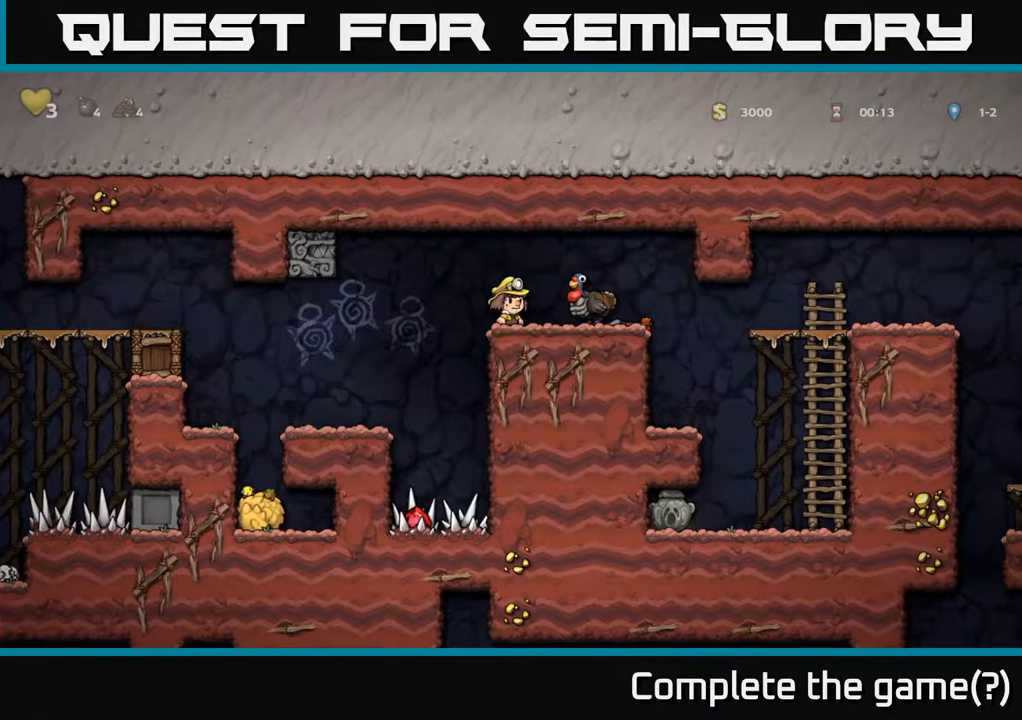
{"buttons": ["DPAD_RIGHT"], "left_stick": "center", "right_stick": "center", "events": [[450, "DPAD_RIGHT", "down"]]}
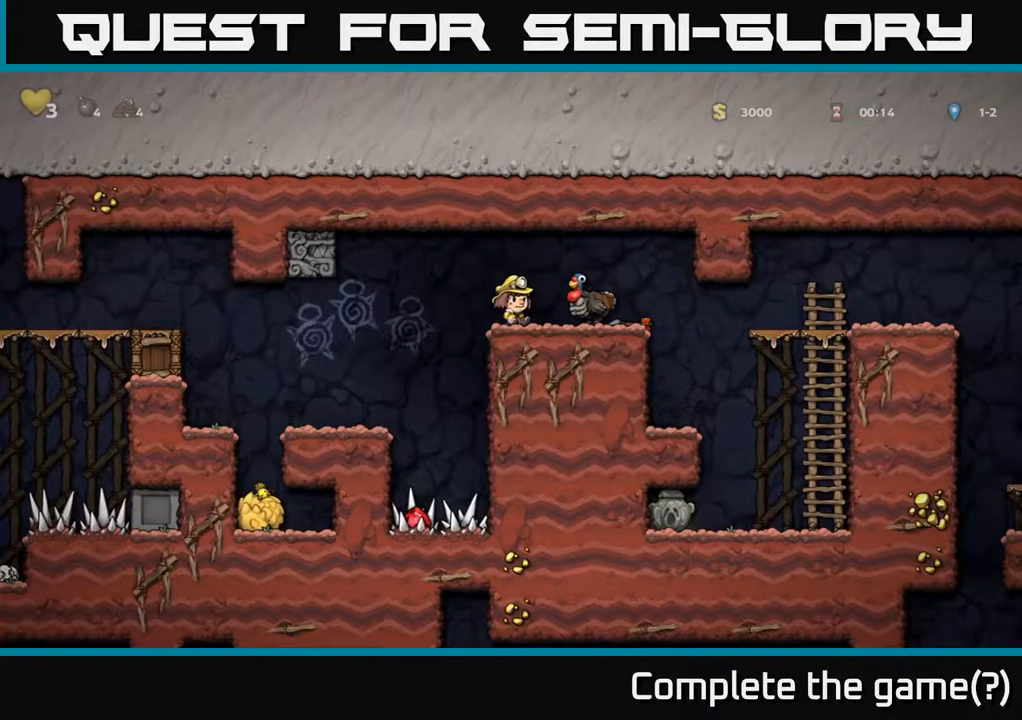
{"buttons": [], "left_stick": "center", "right_stick": "center", "events": [[67, "DPAD_RIGHT", "up"]]}